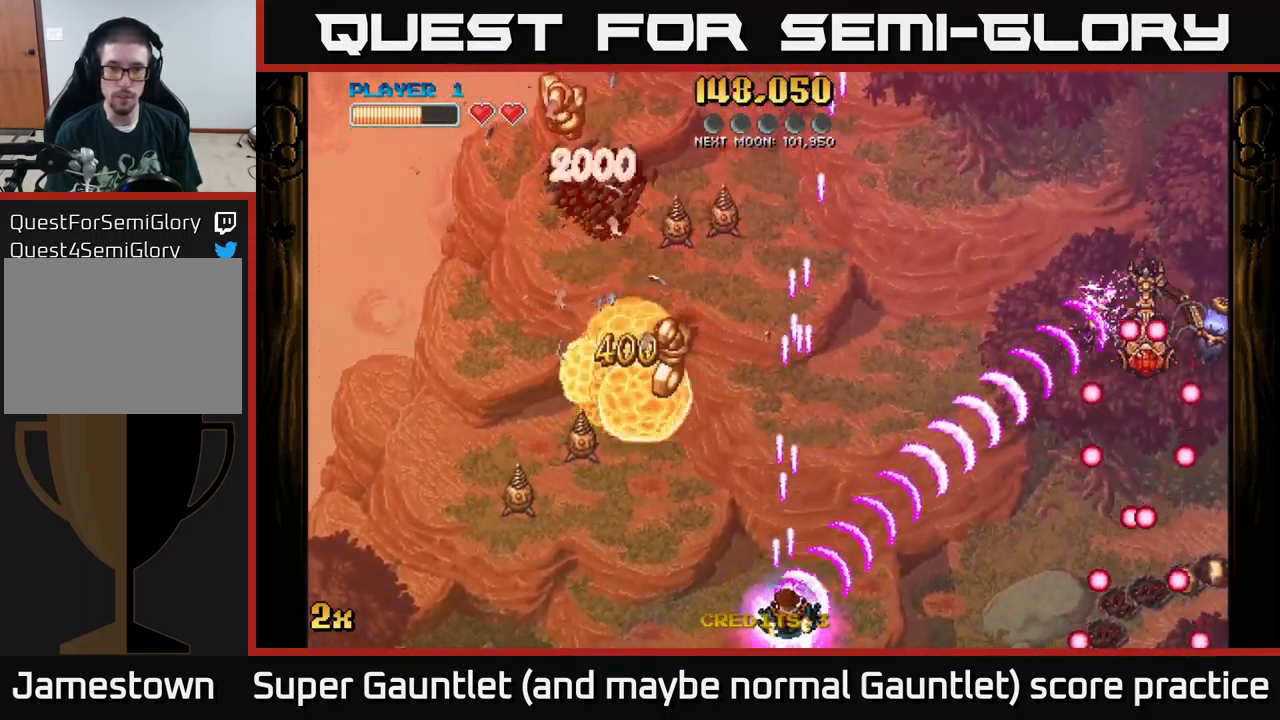
Gameplay with a controller (Xbox layout); each line is a JSON object with the inputs held at the frame after it. "events" lists button and stick changes between this image and that frame as [ms after this image, input, new state], when the widget could be followed in between.
{"buttons": ["A"], "left_stick": "down-left", "right_stick": "center", "events": [[17, "left_stick", "down-right"], [100, "left_stick", "center"], [199, "left_stick", "up"], [266, "X", "down"], [366, "X", "up"], [466, "left_stick", "down-left"]]}
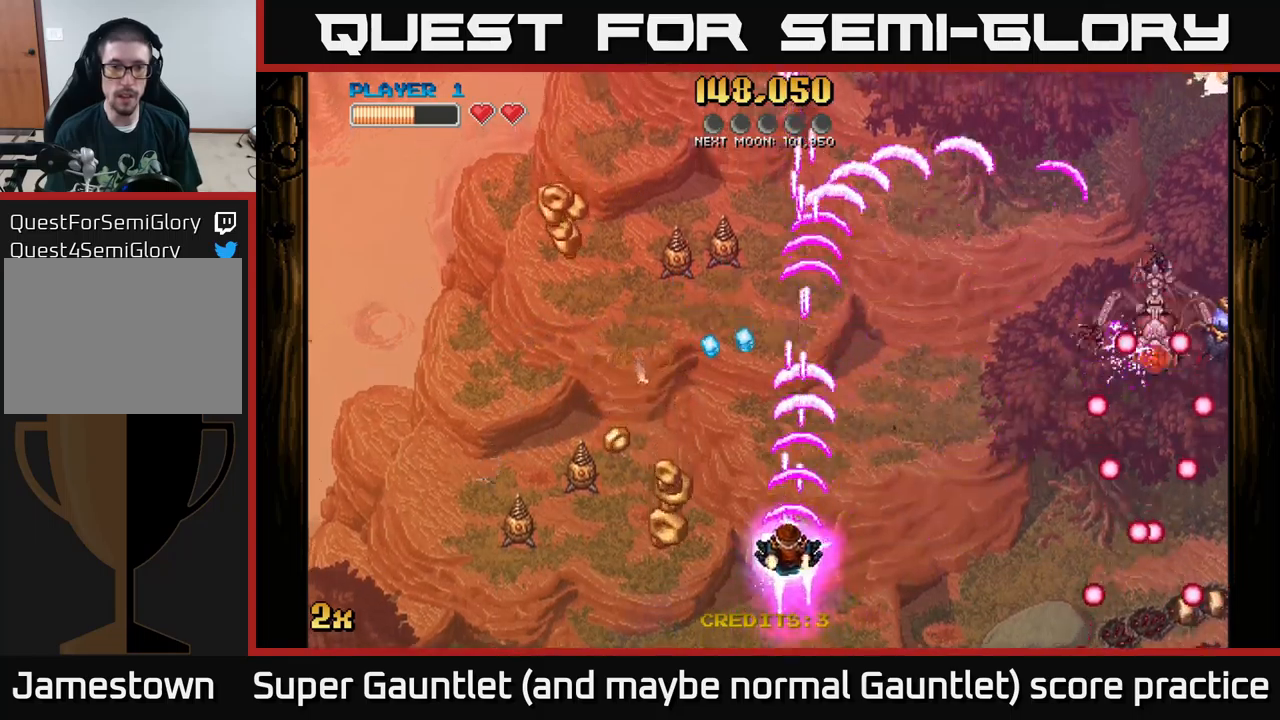
{"buttons": ["A"], "left_stick": "up-left", "right_stick": "center", "events": [[350, "left_stick", "left"], [450, "left_stick", "up-left"]]}
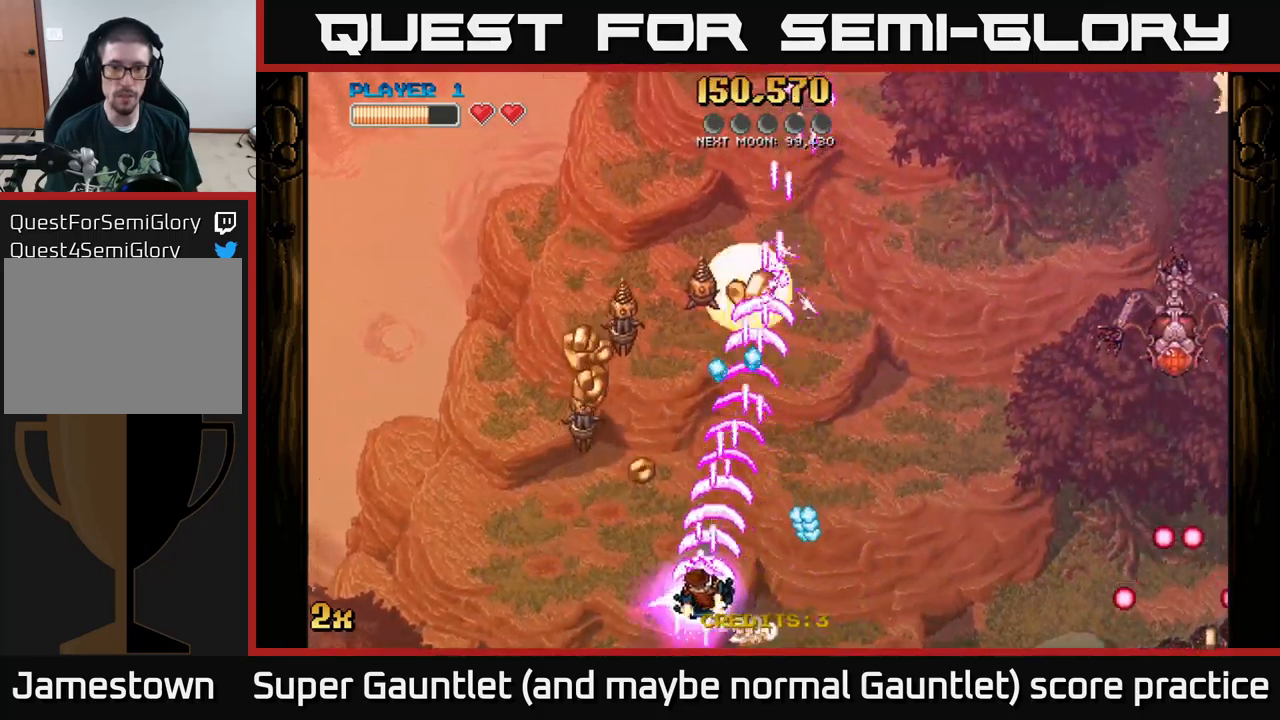
{"buttons": ["A"], "left_stick": "up", "right_stick": "center", "events": [[184, "left_stick", "down-left"], [284, "left_stick", "left"], [400, "left_stick", "up-left"], [500, "left_stick", "up"]]}
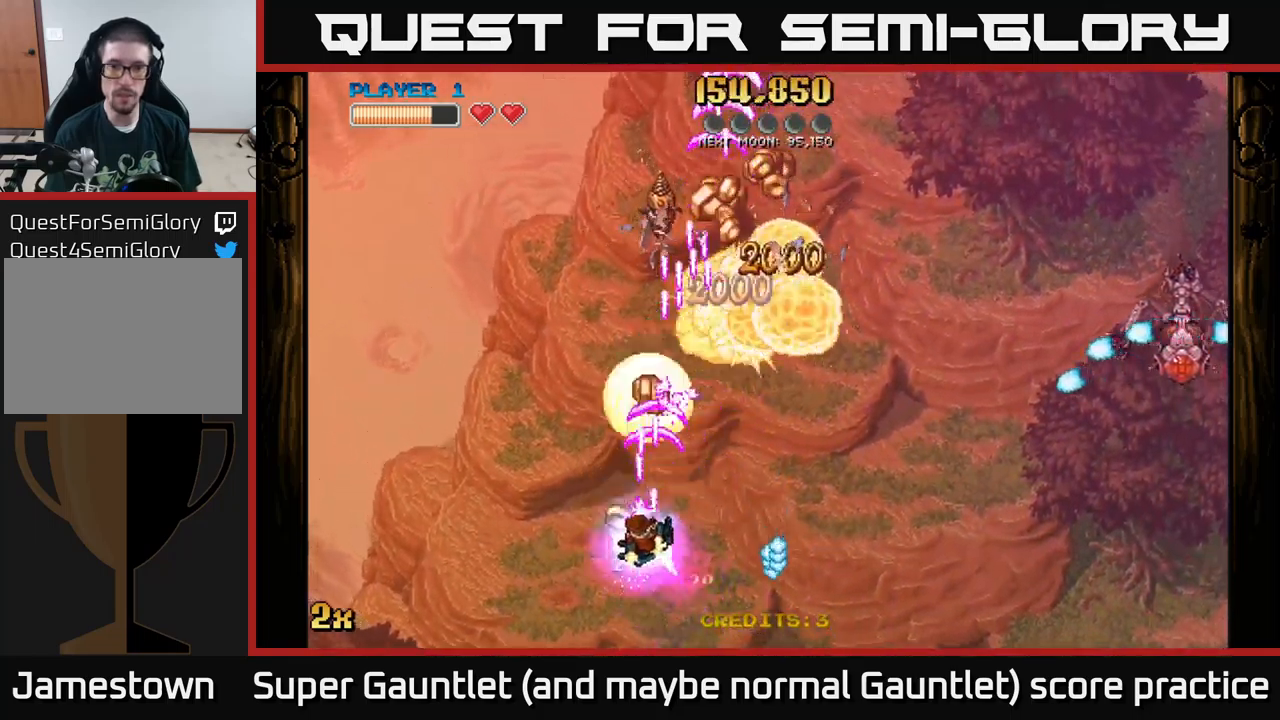
{"buttons": ["A", "X"], "left_stick": "right", "right_stick": "center", "events": [[134, "left_stick", "up-right"], [384, "X", "down"], [384, "left_stick", "right"]]}
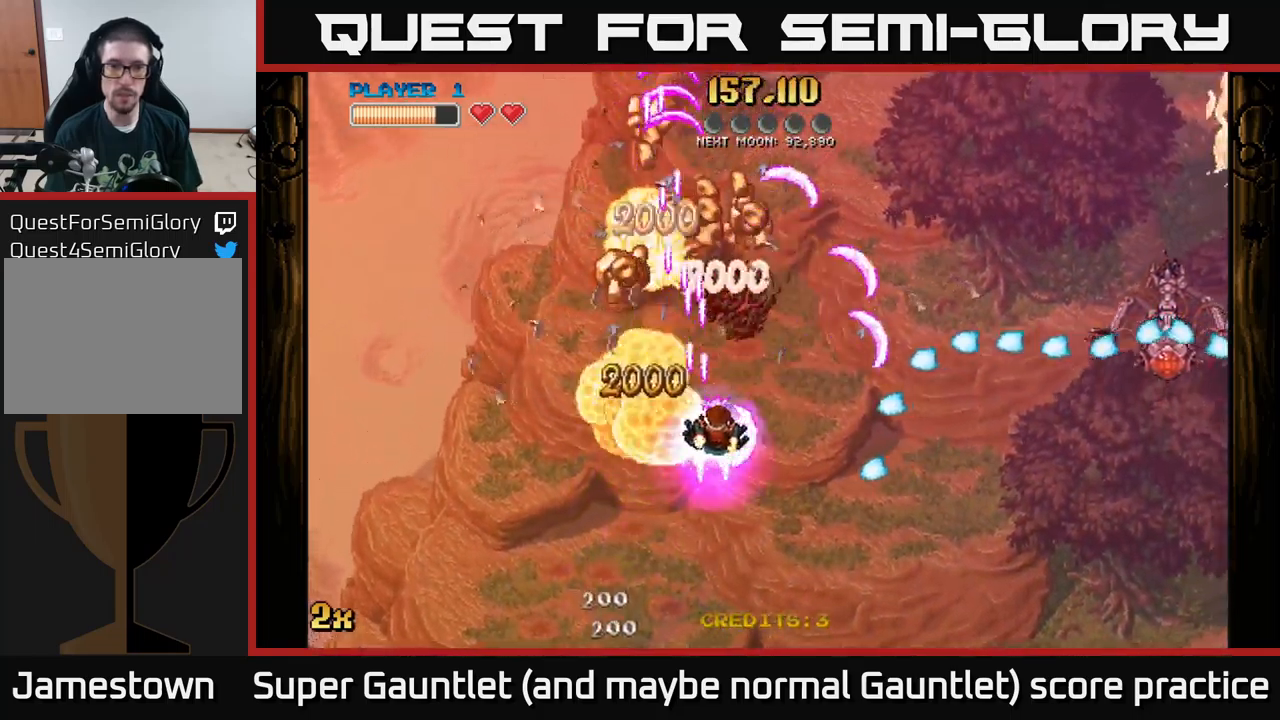
{"buttons": ["A", "X"], "left_stick": "up", "right_stick": "center", "events": [[17, "X", "up"], [100, "left_stick", "up"], [317, "left_stick", "up-left"], [367, "X", "down"], [484, "left_stick", "up"]]}
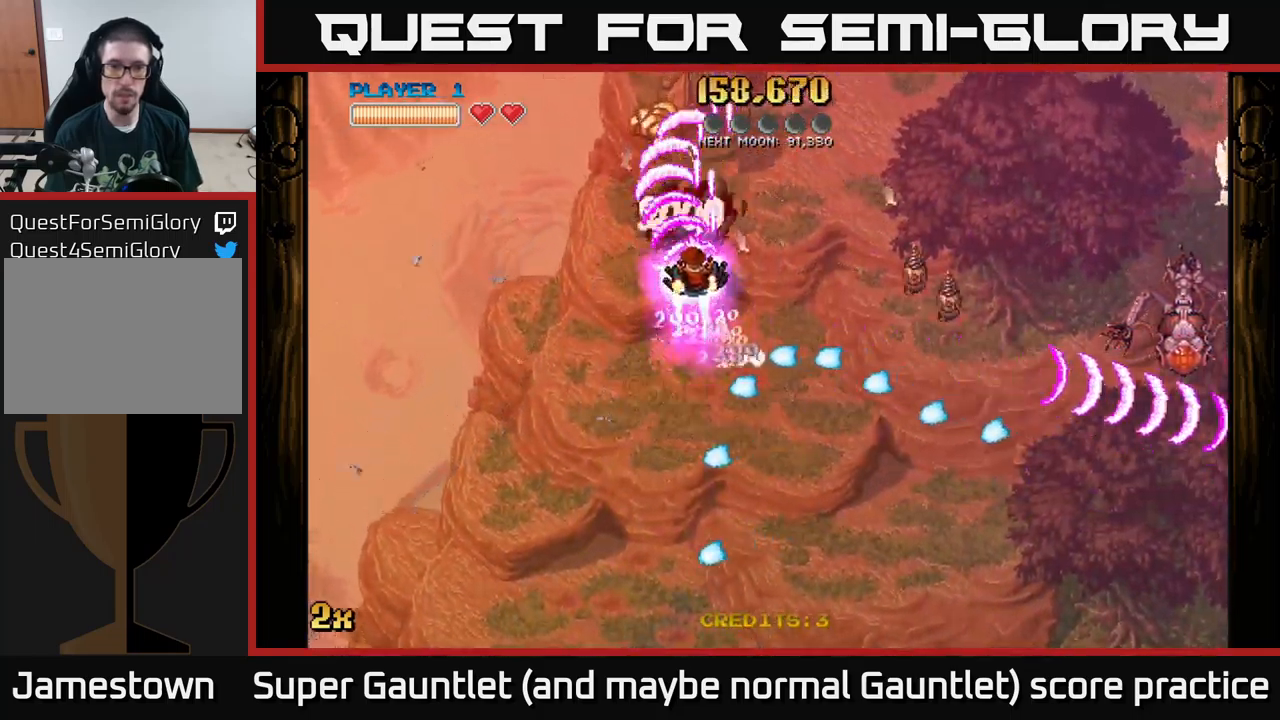
{"buttons": [], "left_stick": "down", "right_stick": "center", "events": [[17, "X", "up"], [167, "A", "up"], [250, "left_stick", "down"]]}
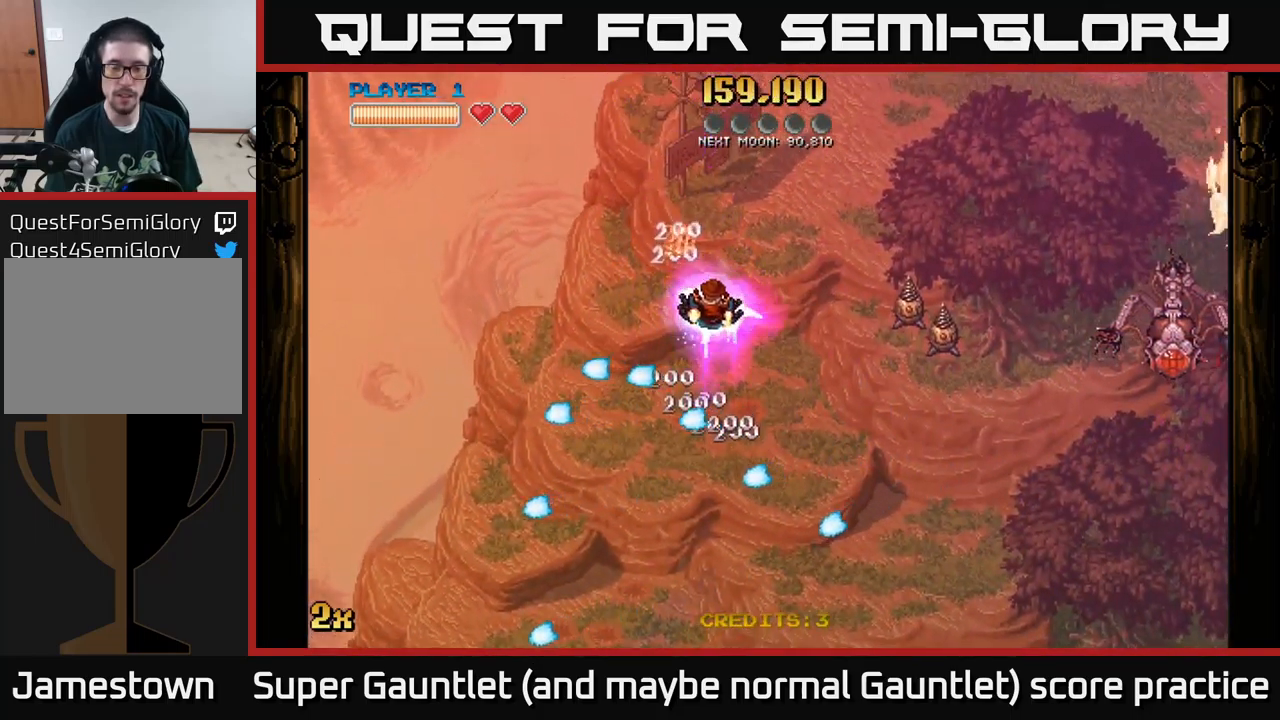
{"buttons": [], "left_stick": "down", "right_stick": "center", "events": []}
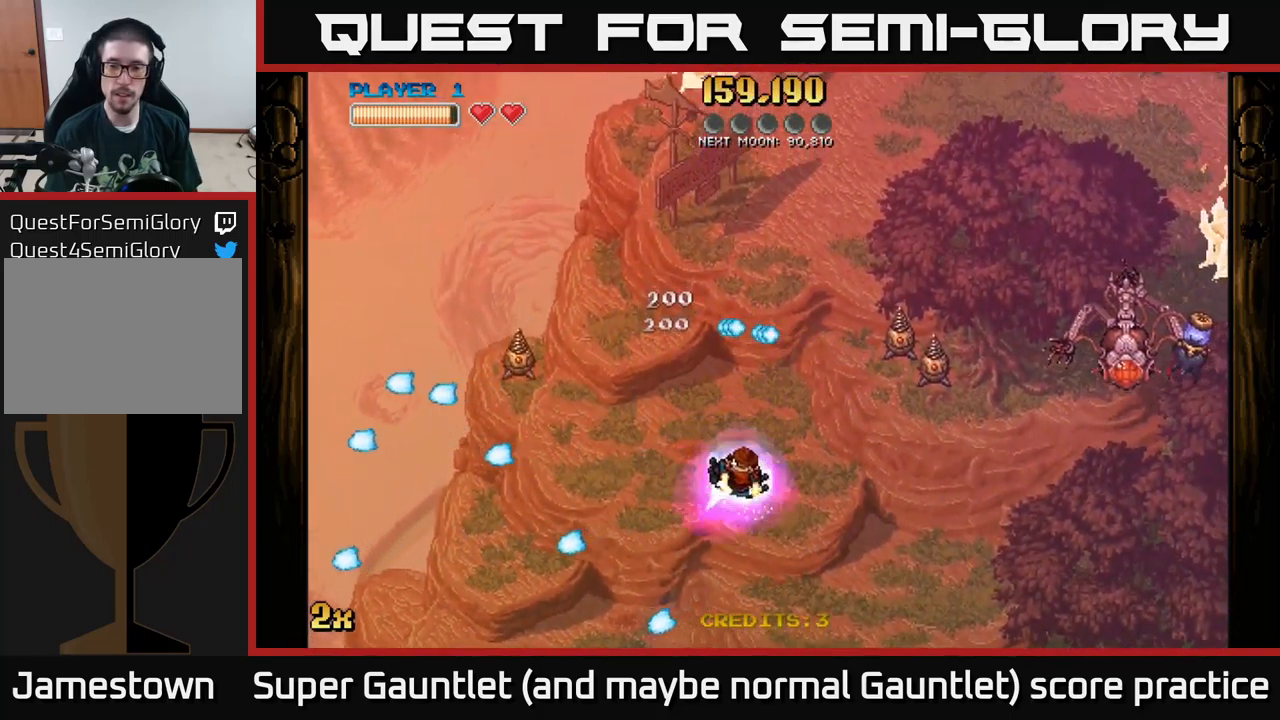
{"buttons": ["A"], "left_stick": "down", "right_stick": "center", "events": [[134, "A", "down"], [134, "left_stick", "up-right"], [150, "X", "down"], [250, "X", "up"], [350, "left_stick", "down"]]}
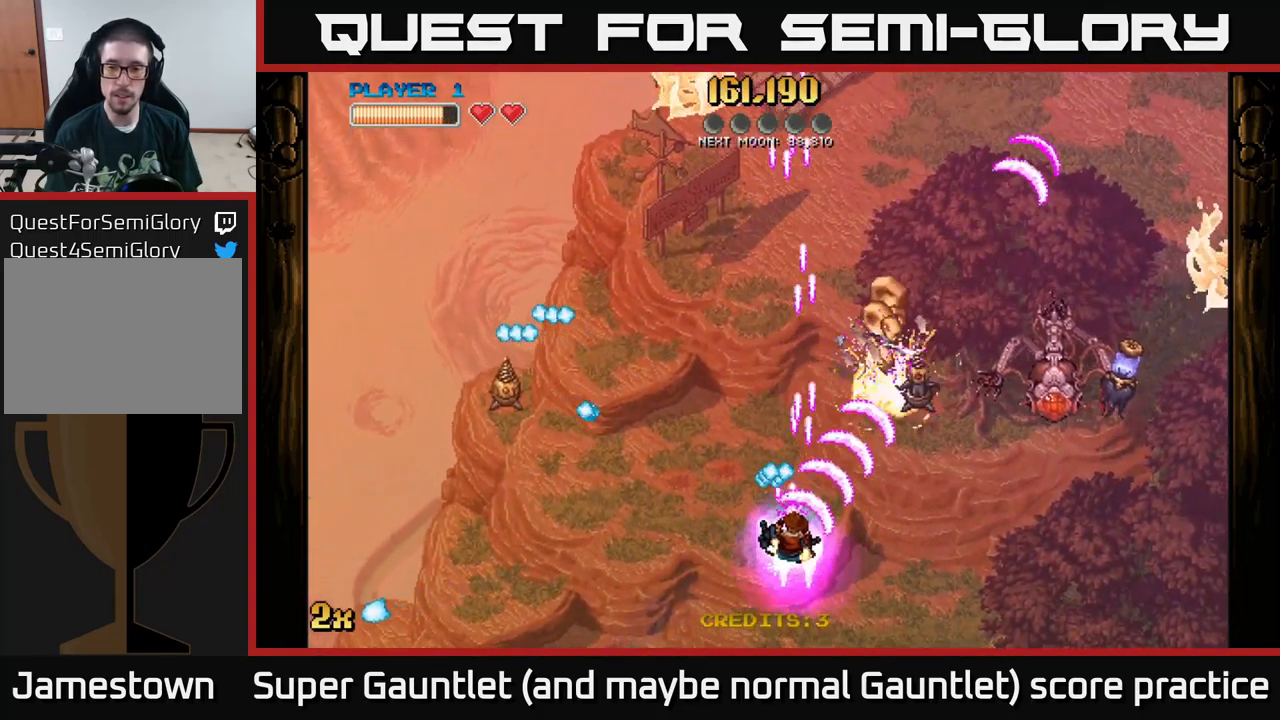
{"buttons": [], "left_stick": "right", "right_stick": "center", "events": [[200, "X", "down"], [200, "left_stick", "up"], [284, "X", "up"], [317, "left_stick", "right"], [334, "A", "up"]]}
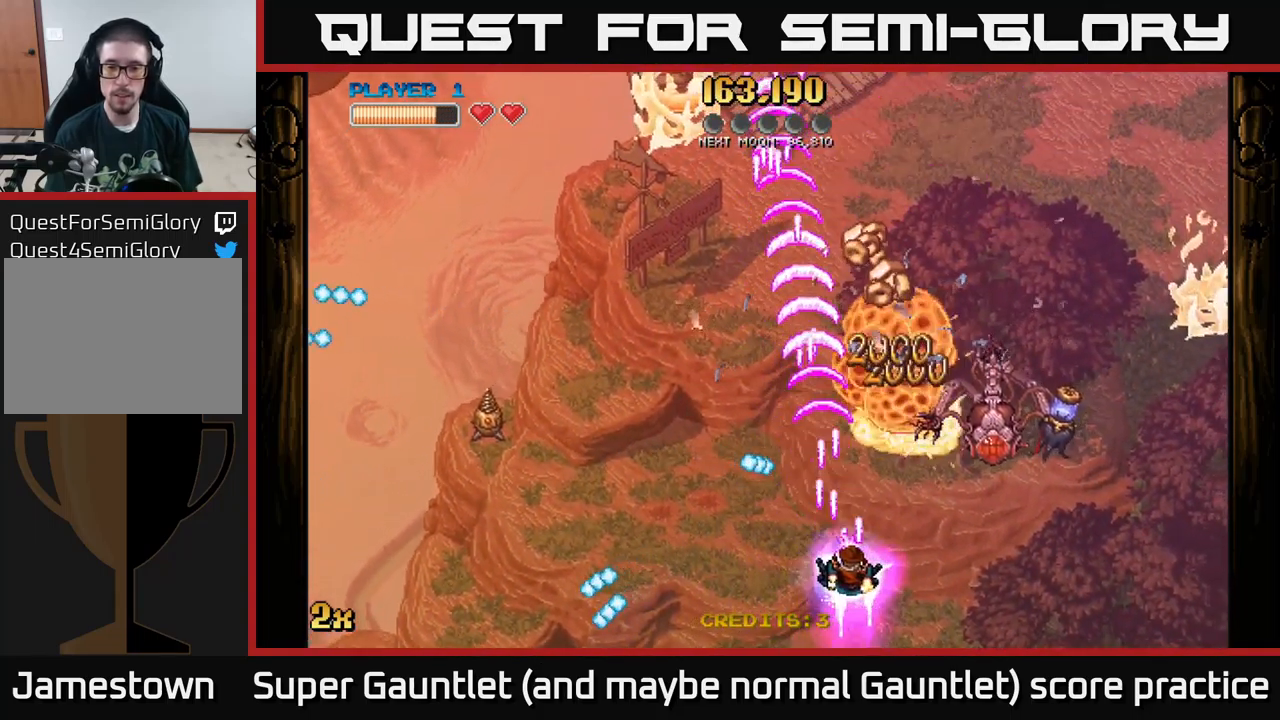
{"buttons": [], "left_stick": "right", "right_stick": "center", "events": []}
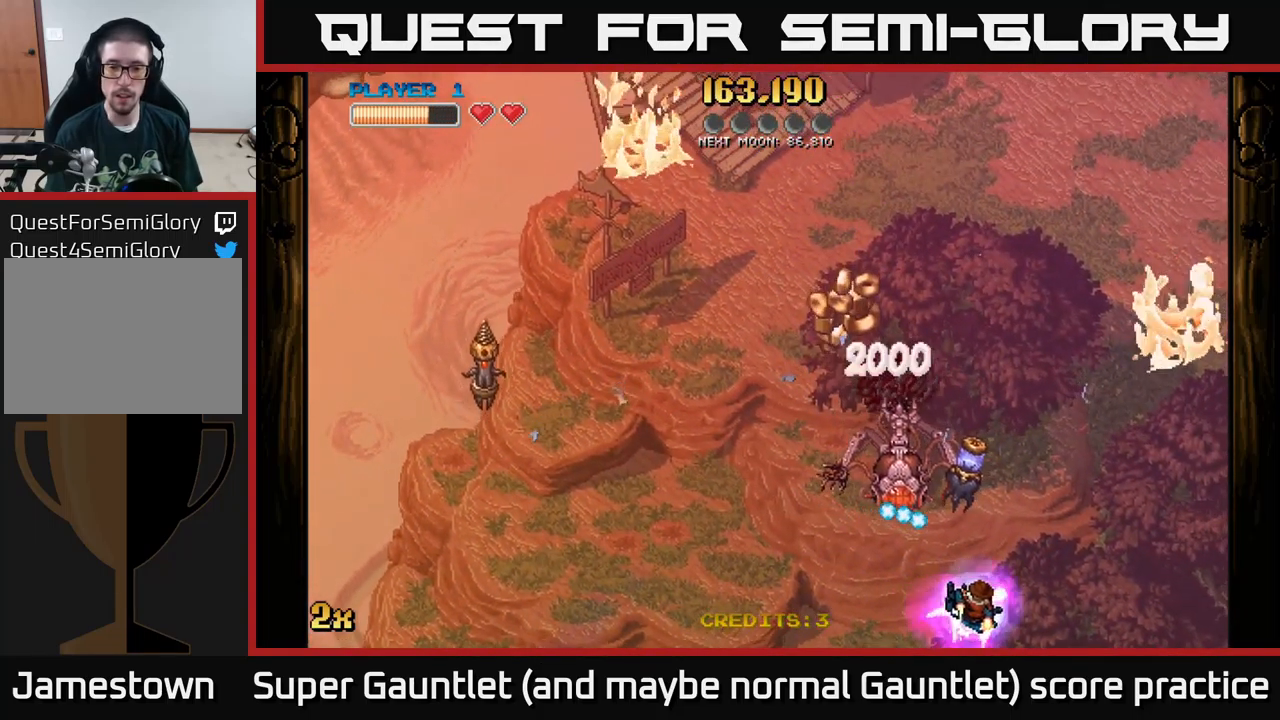
{"buttons": ["A"], "left_stick": "down-left", "right_stick": "center", "events": [[50, "A", "down"], [84, "left_stick", "down-left"]]}
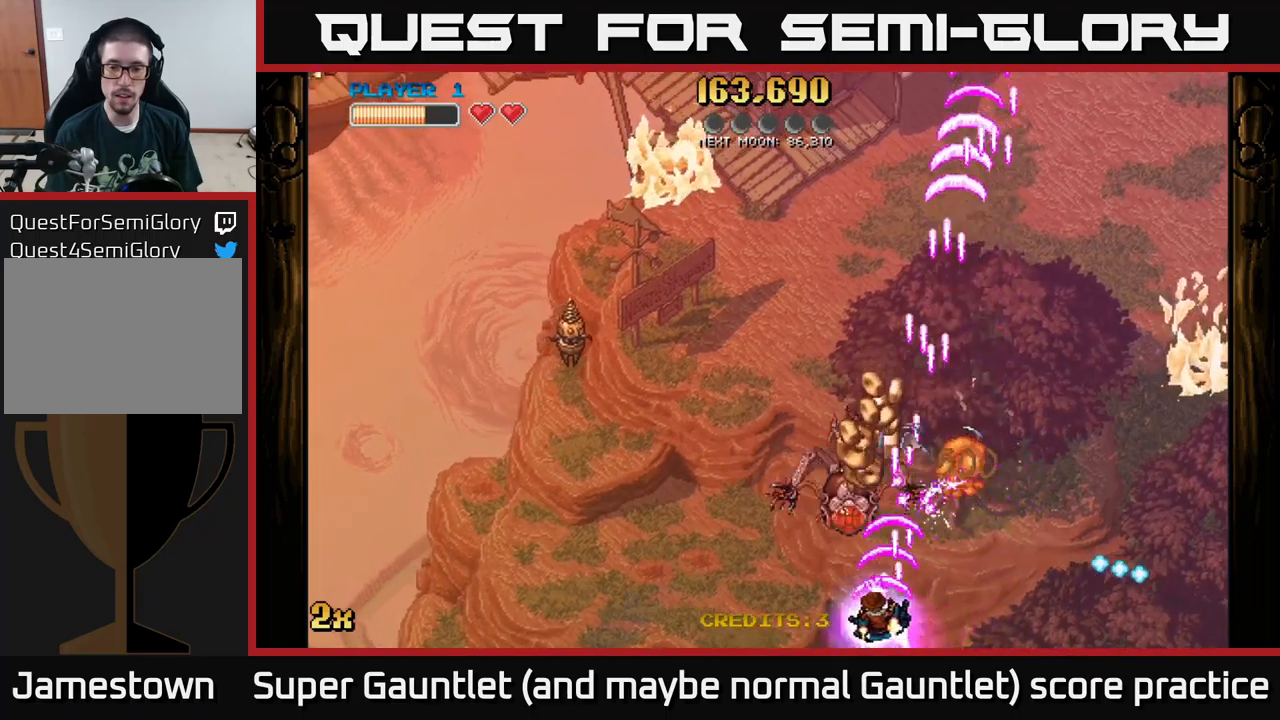
{"buttons": ["A", "X"], "left_stick": "up-left", "right_stick": "center", "events": [[133, "left_stick", "left"], [266, "left_stick", "center"], [316, "left_stick", "right"], [450, "X", "down"], [450, "left_stick", "up-left"]]}
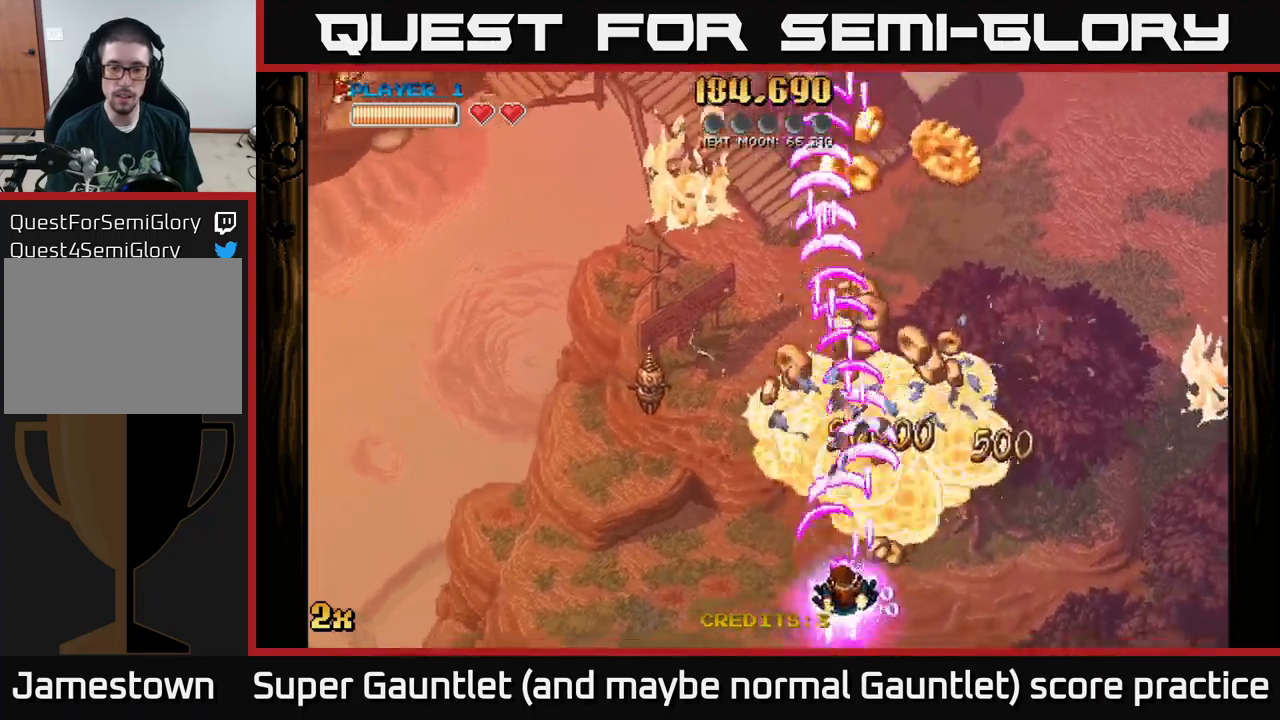
{"buttons": ["A"], "left_stick": "up-right", "right_stick": "center", "events": [[33, "X", "up"], [116, "left_stick", "up-right"], [333, "X", "down"], [450, "X", "up"]]}
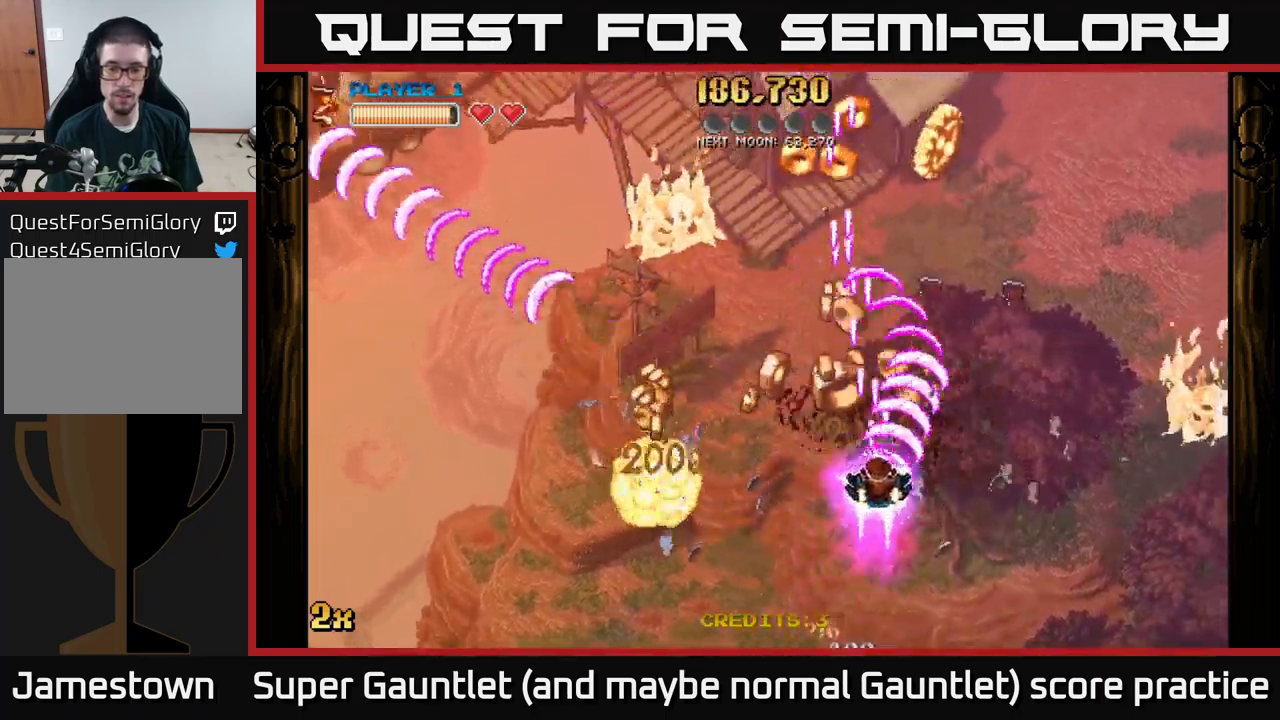
{"buttons": ["A"], "left_stick": "up-left", "right_stick": "center", "events": [[150, "left_stick", "left"], [333, "left_stick", "up-left"]]}
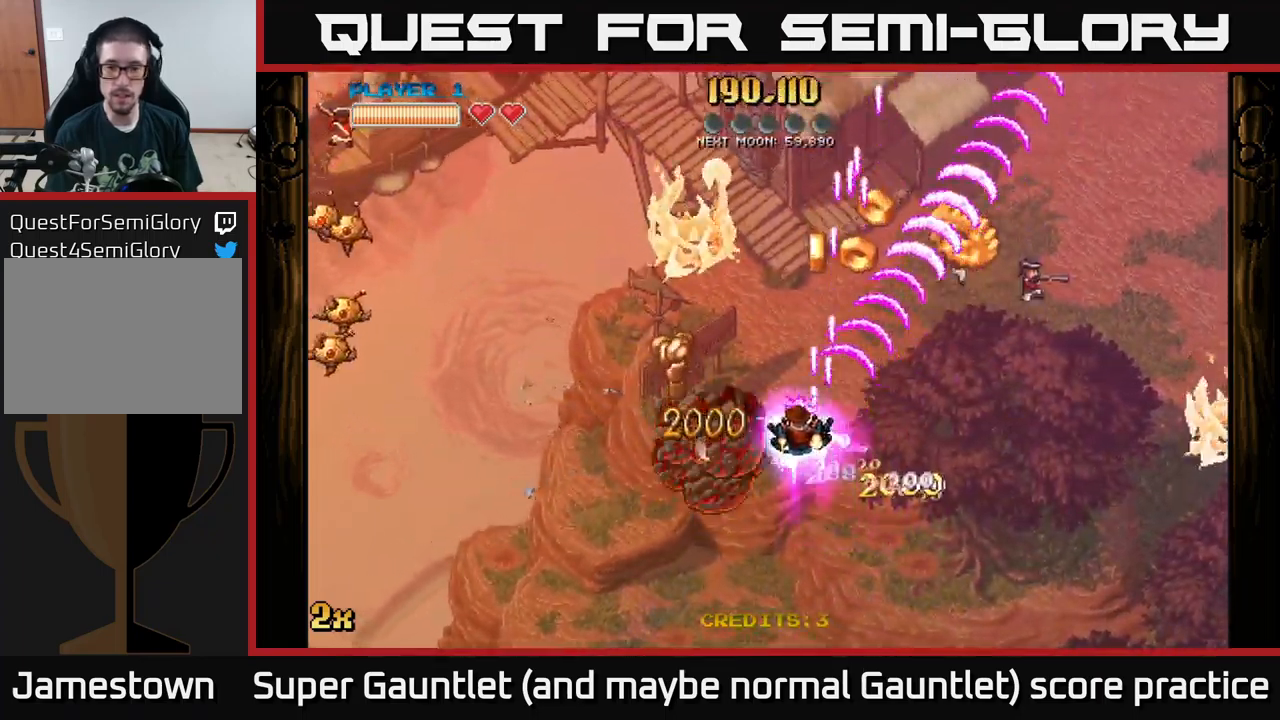
{"buttons": ["A"], "left_stick": "right", "right_stick": "center", "events": [[200, "left_stick", "down-right"], [333, "left_stick", "right"]]}
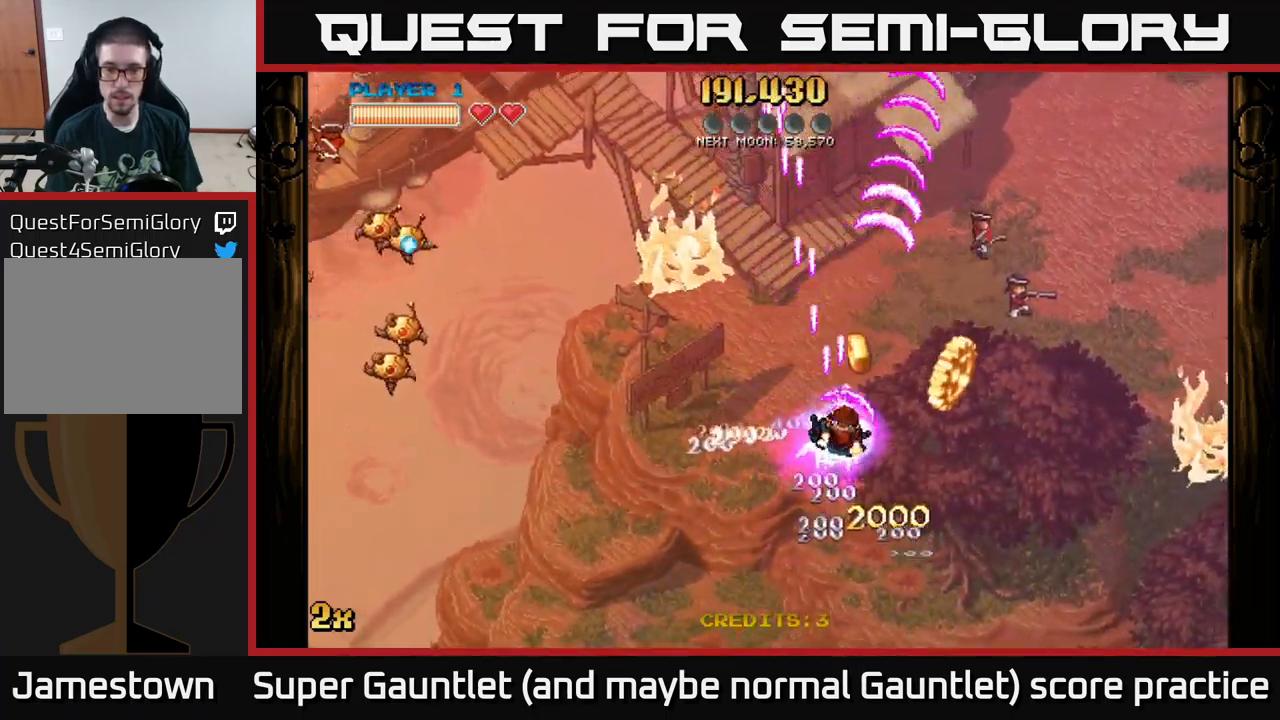
{"buttons": ["A"], "left_stick": "down-left", "right_stick": "center", "events": [[33, "left_stick", "down-right"], [216, "left_stick", "up-left"], [250, "X", "down"], [383, "X", "up"], [466, "left_stick", "down-left"]]}
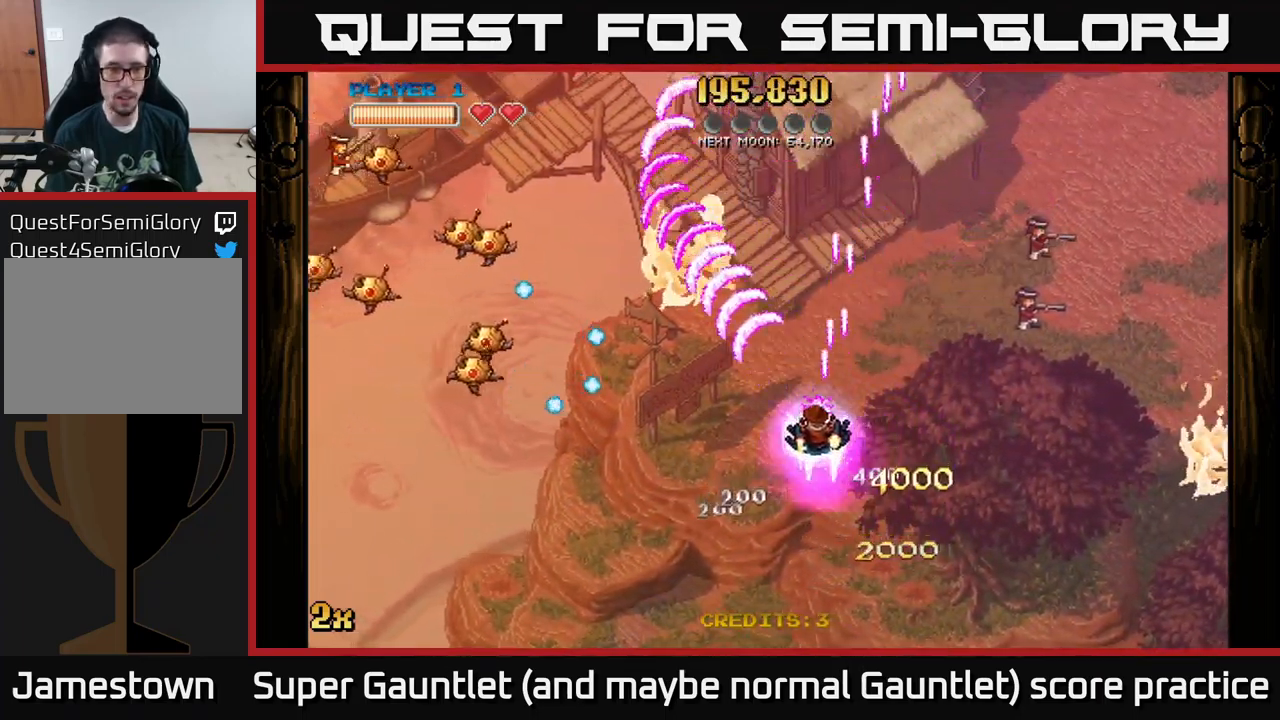
{"buttons": ["A"], "left_stick": "down-left", "right_stick": "center", "events": []}
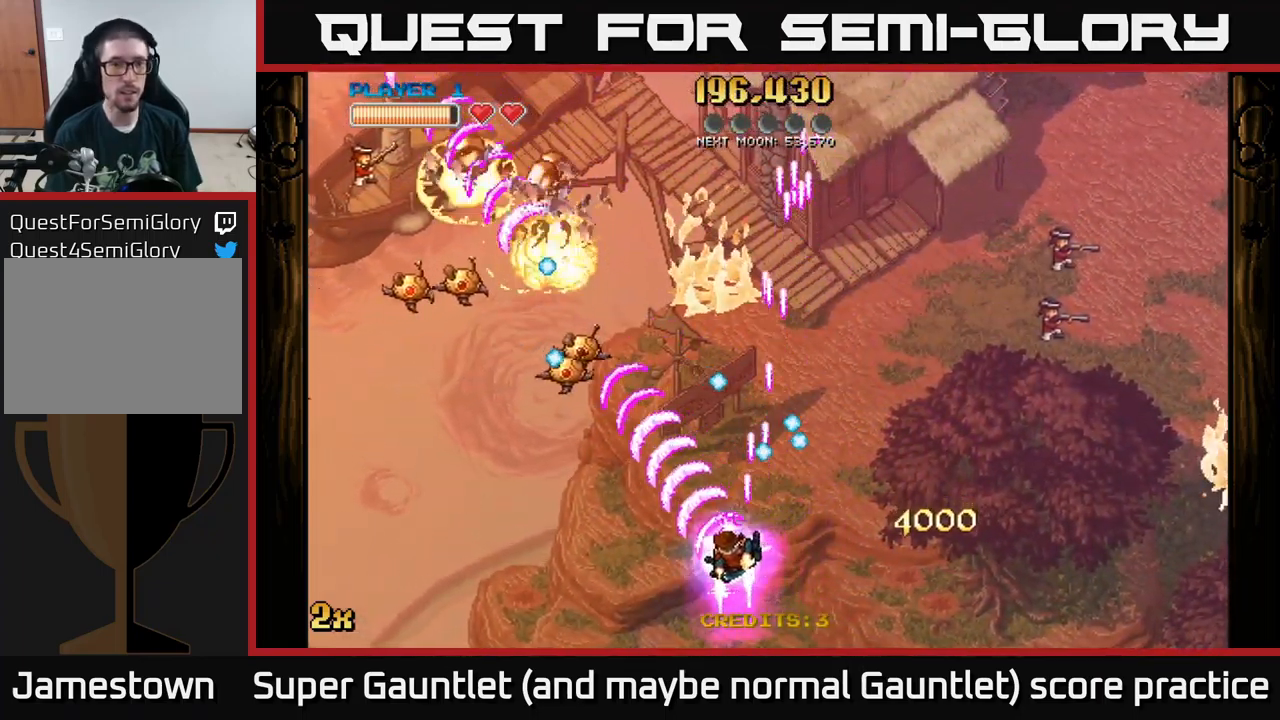
{"buttons": ["A"], "left_stick": "down-left", "right_stick": "center", "events": []}
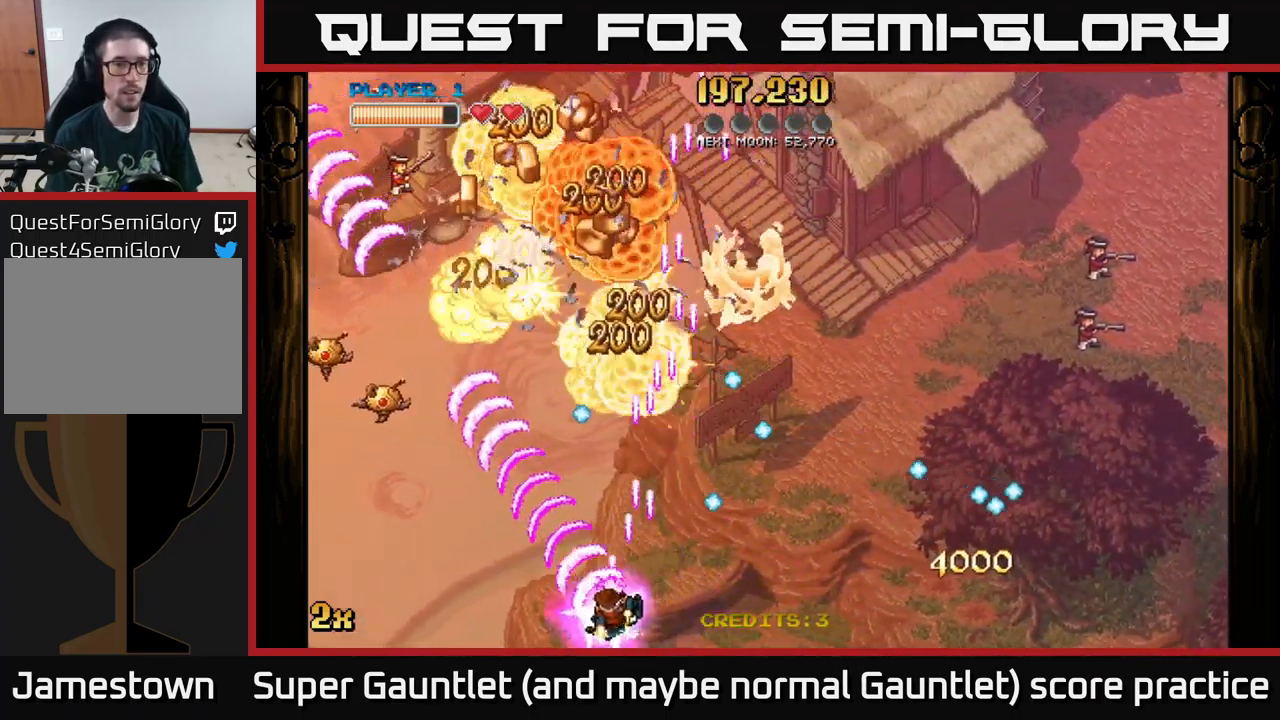
{"buttons": ["A"], "left_stick": "down-left", "right_stick": "center", "events": []}
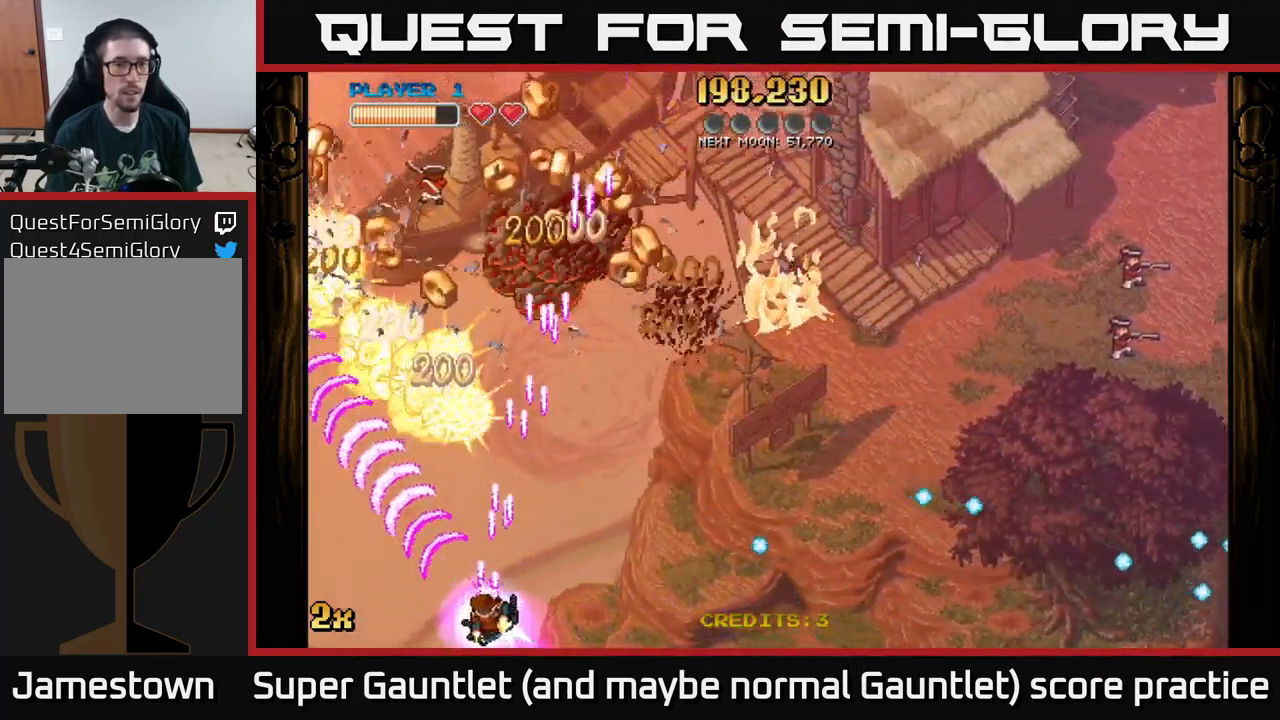
{"buttons": ["A"], "left_stick": "up-right", "right_stick": "center", "events": [[66, "left_stick", "up-right"]]}
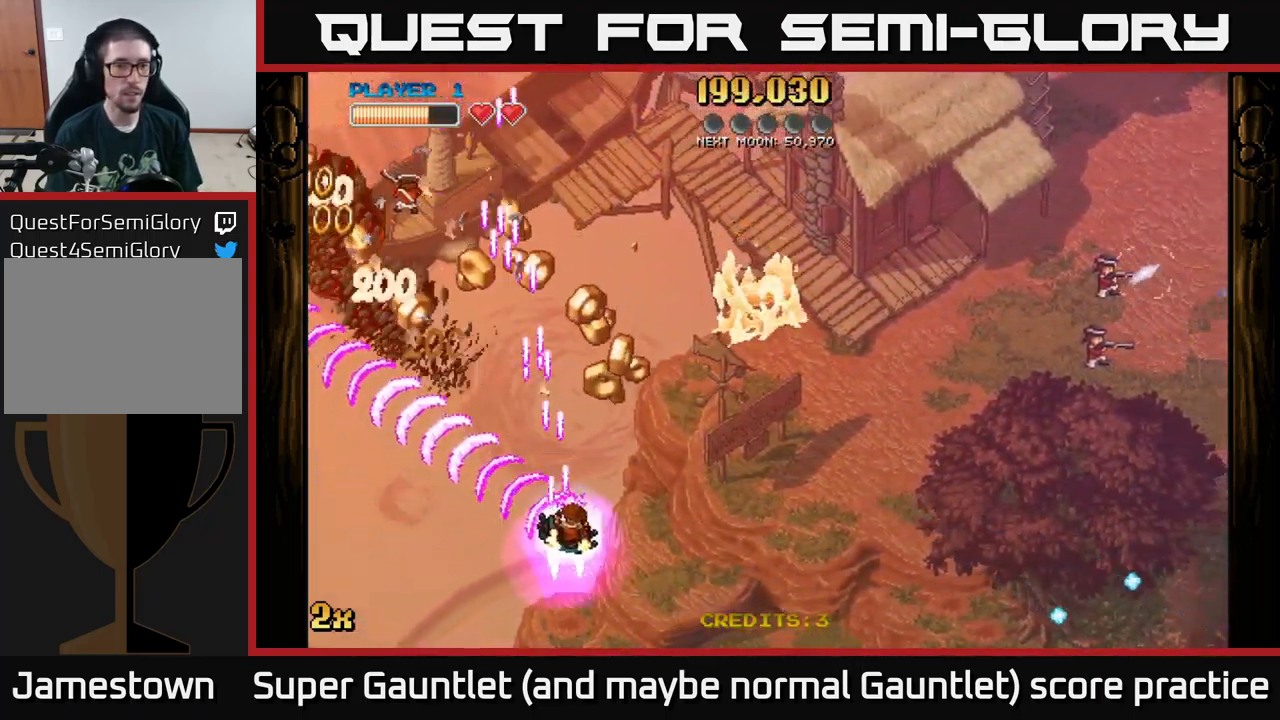
{"buttons": ["A"], "left_stick": "left", "right_stick": "center", "events": [[200, "left_stick", "up-left"], [333, "left_stick", "left"]]}
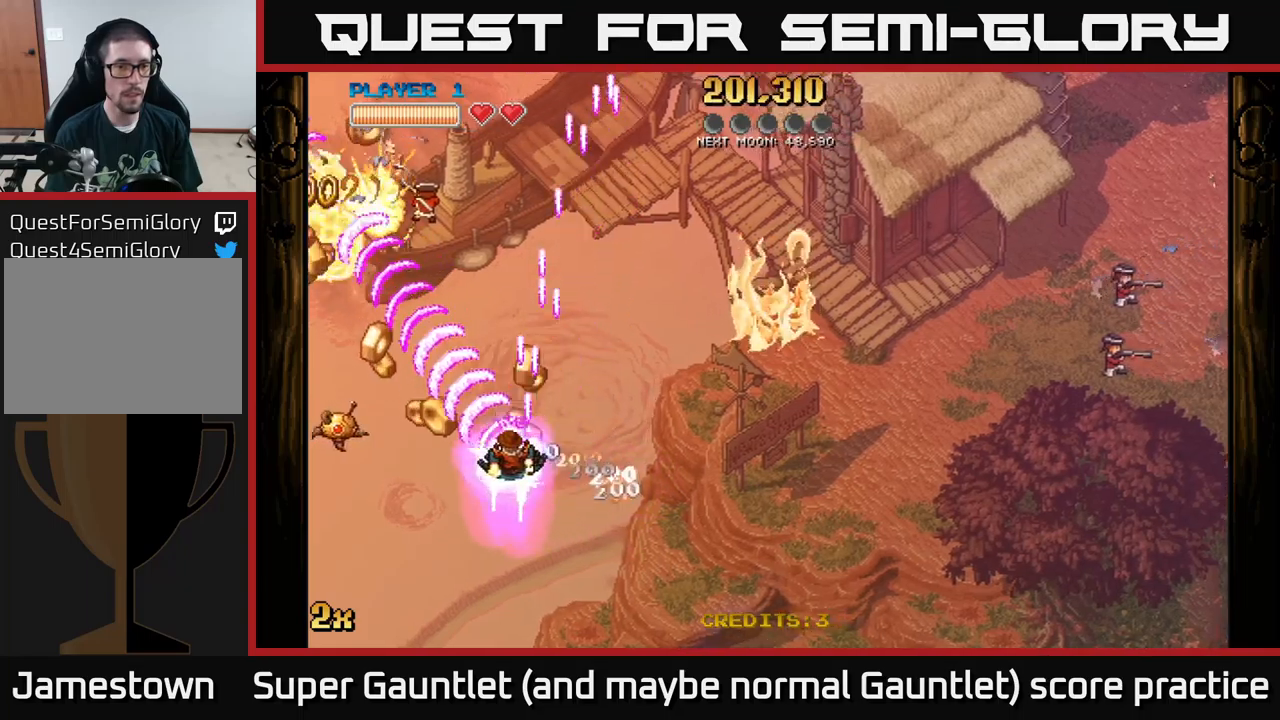
{"buttons": ["A"], "left_stick": "down-left", "right_stick": "center", "events": [[233, "left_stick", "down-left"]]}
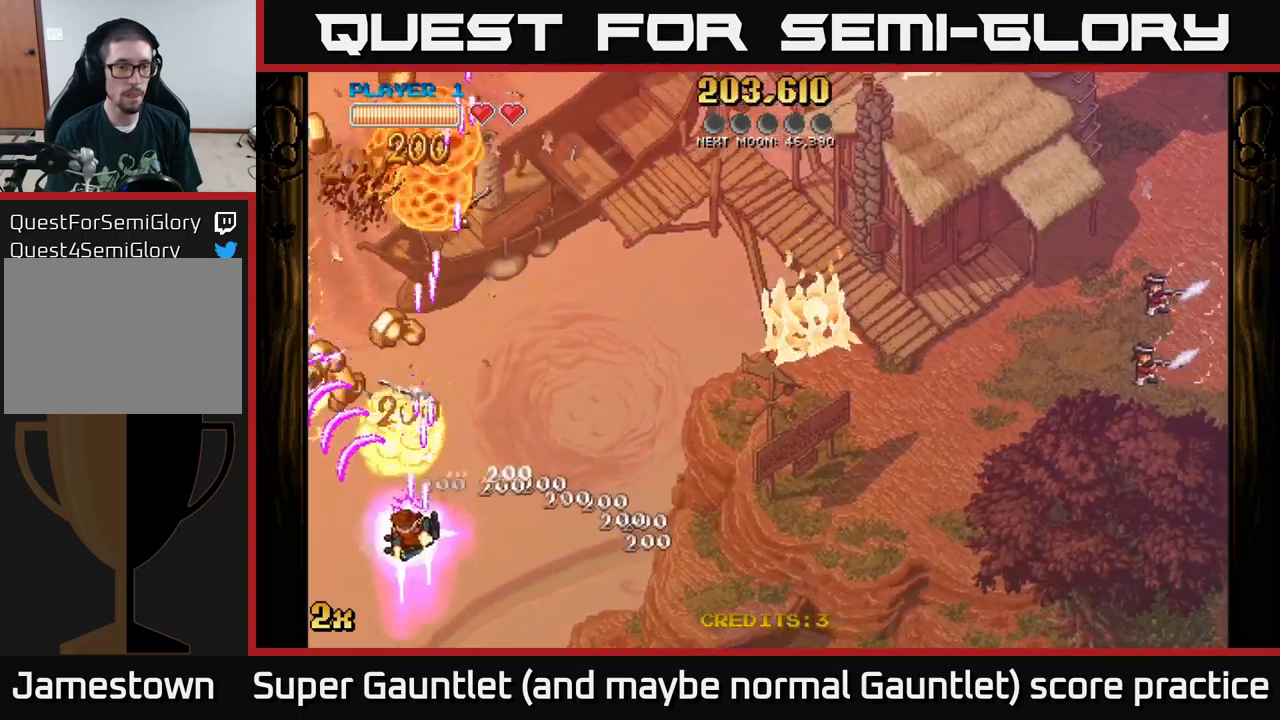
{"buttons": ["A"], "left_stick": "up-right", "right_stick": "center", "events": [[267, "left_stick", "up-right"], [317, "X", "down"], [483, "X", "up"]]}
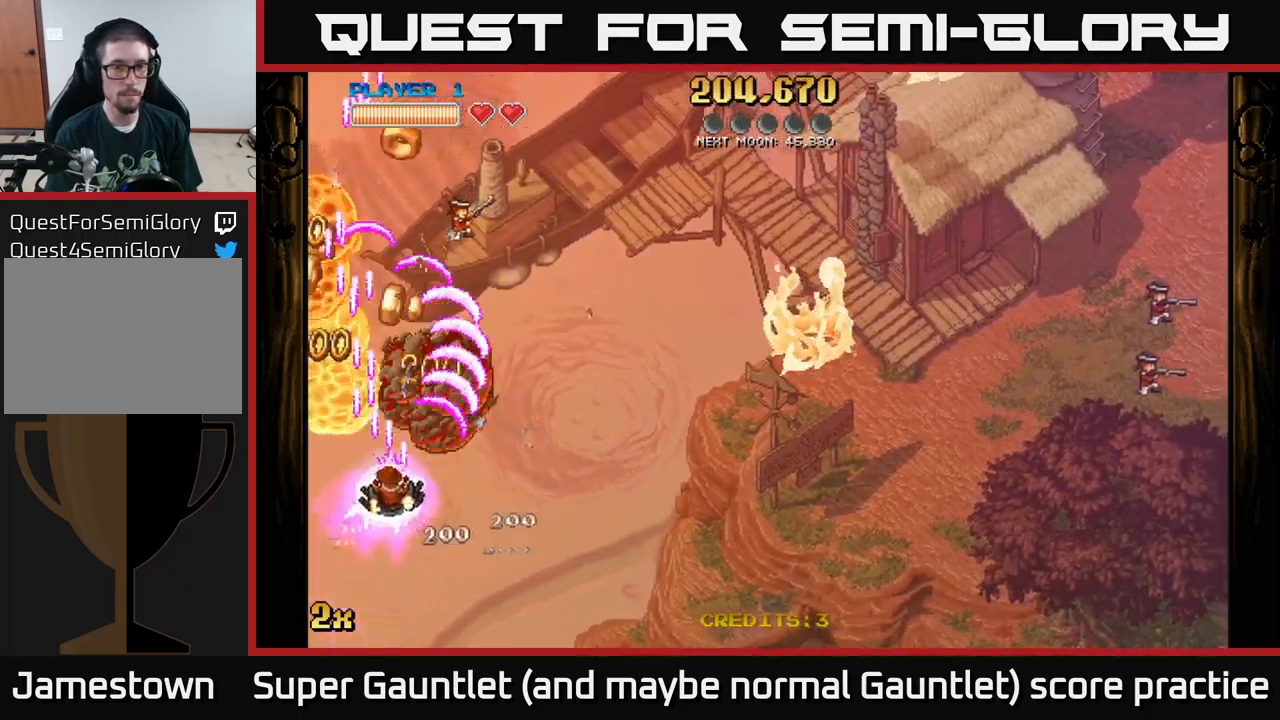
{"buttons": ["A"], "left_stick": "down-left", "right_stick": "center", "events": [[133, "left_stick", "down-right"], [467, "left_stick", "down-left"]]}
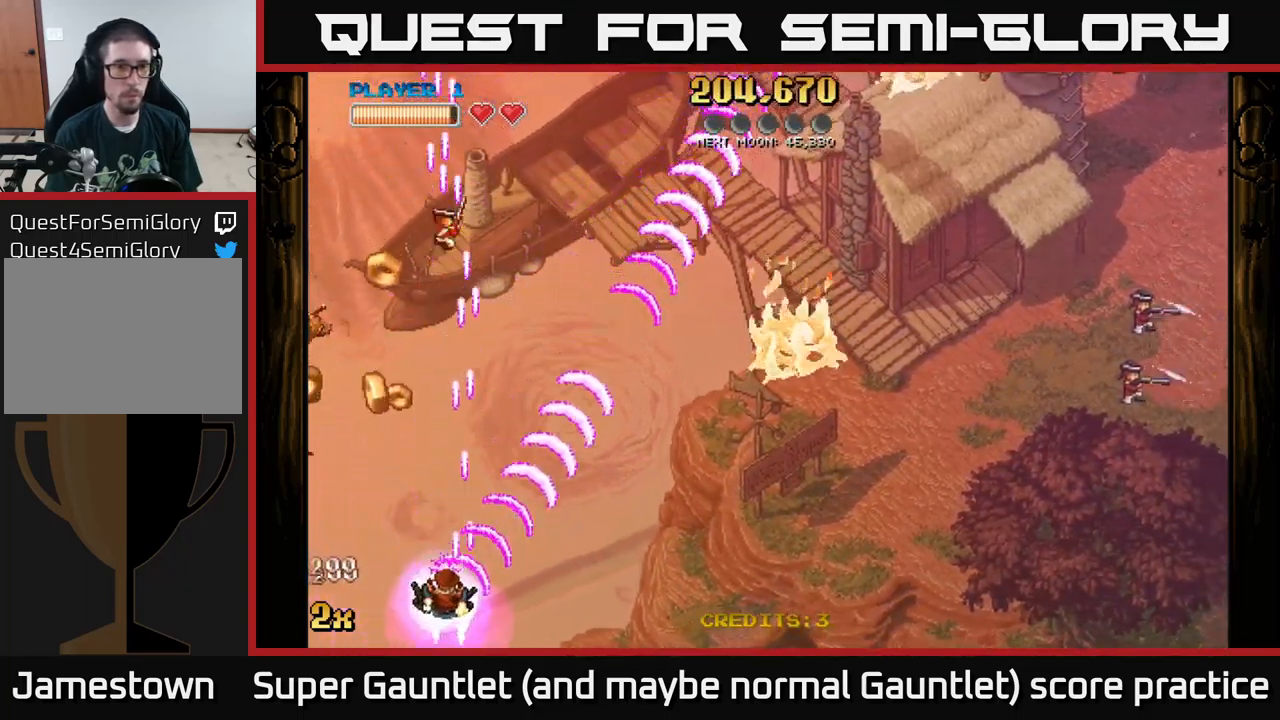
{"buttons": ["A"], "left_stick": "left", "right_stick": "center", "events": [[67, "left_stick", "left"]]}
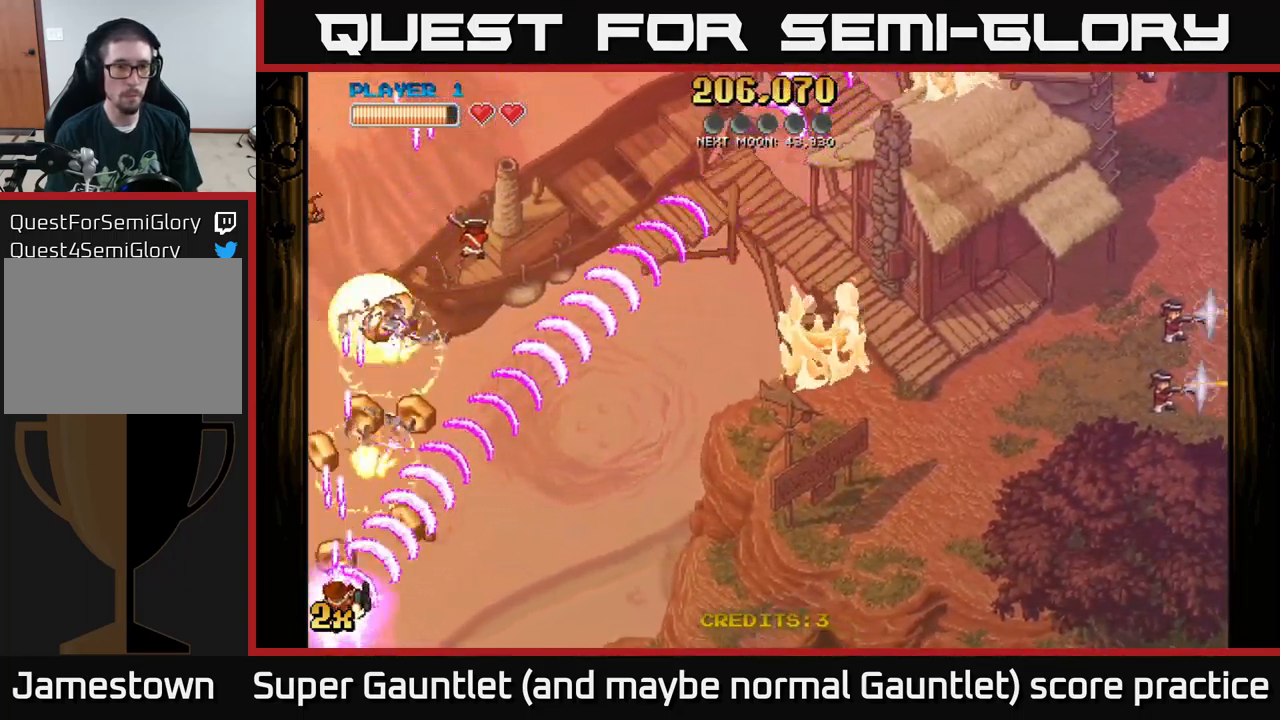
{"buttons": ["A"], "left_stick": "down-right", "right_stick": "center", "events": [[33, "left_stick", "up-left"], [367, "left_stick", "right"], [500, "left_stick", "down-right"]]}
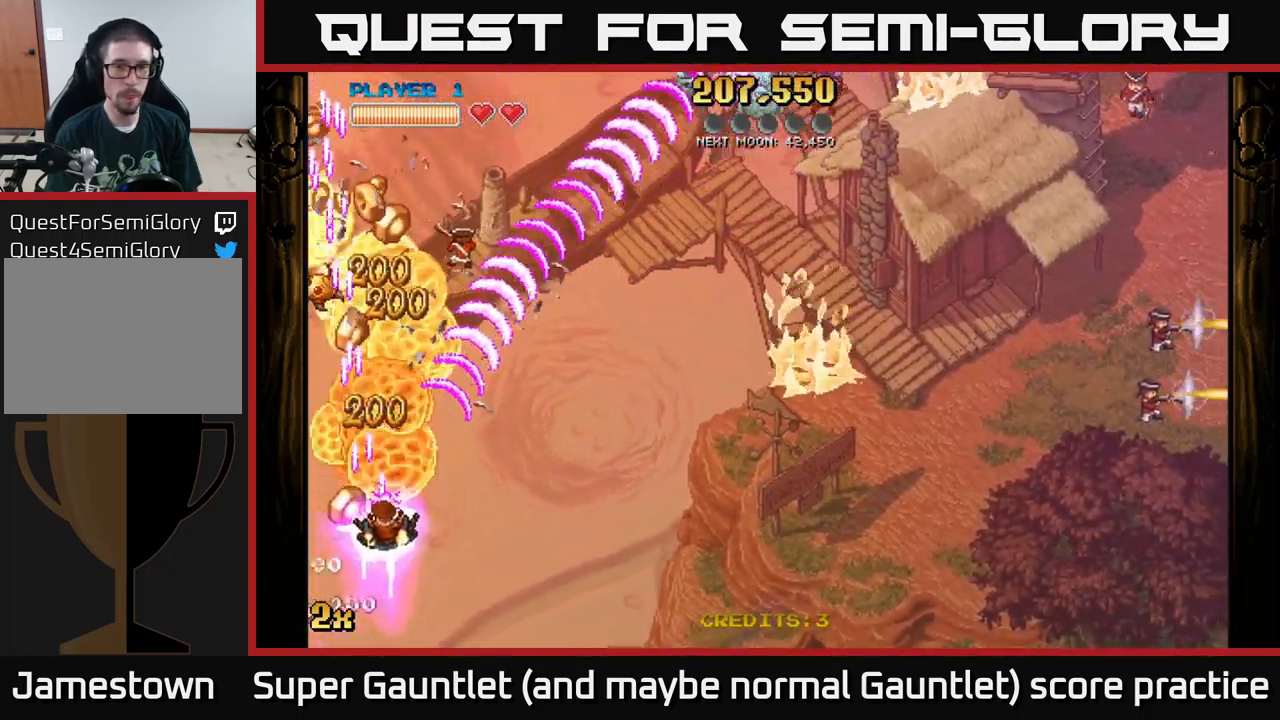
{"buttons": ["A"], "left_stick": "down-right", "right_stick": "center", "events": []}
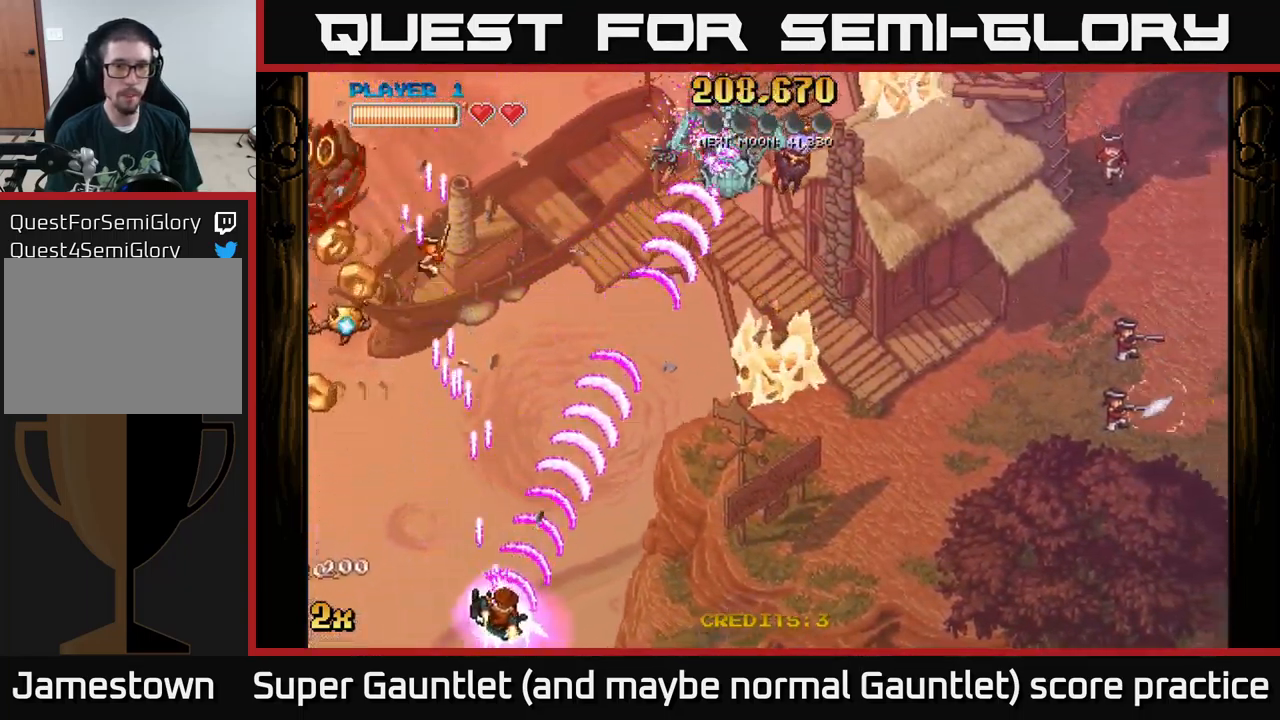
{"buttons": ["A"], "left_stick": "down-right", "right_stick": "center", "events": [[217, "left_stick", "left"], [400, "left_stick", "down-right"]]}
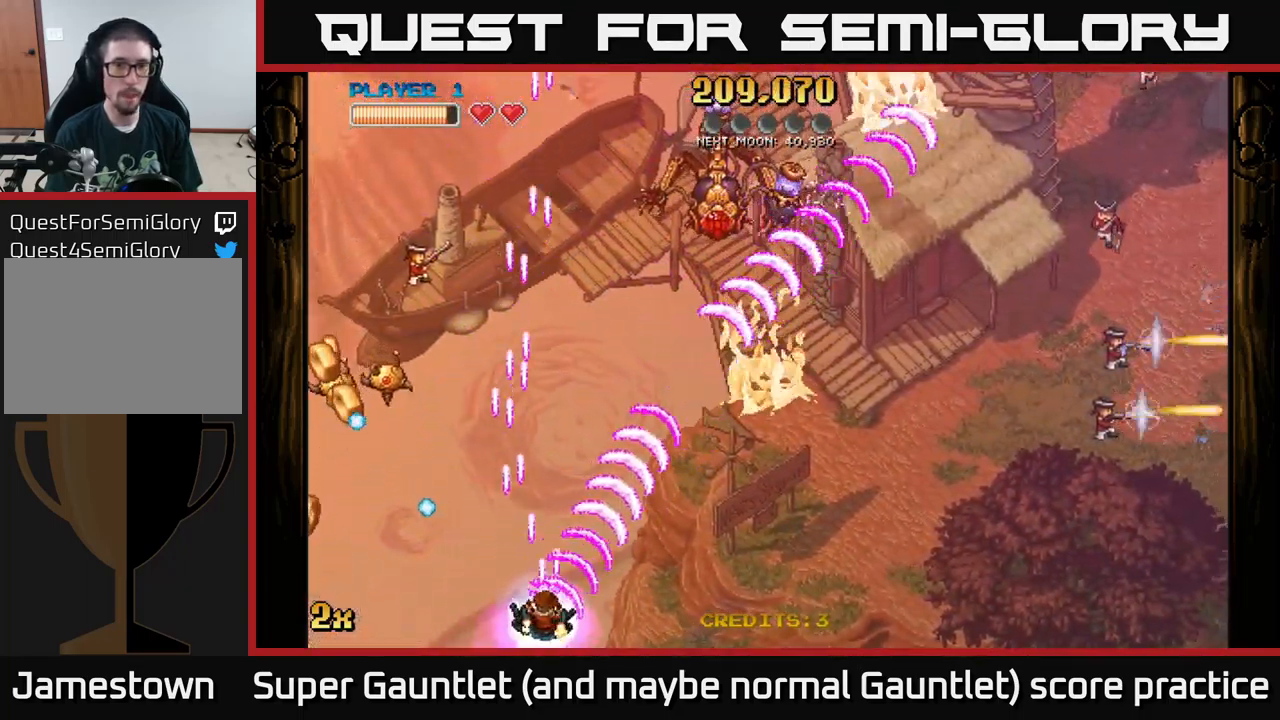
{"buttons": ["A"], "left_stick": "left", "right_stick": "center", "events": [[33, "left_stick", "left"]]}